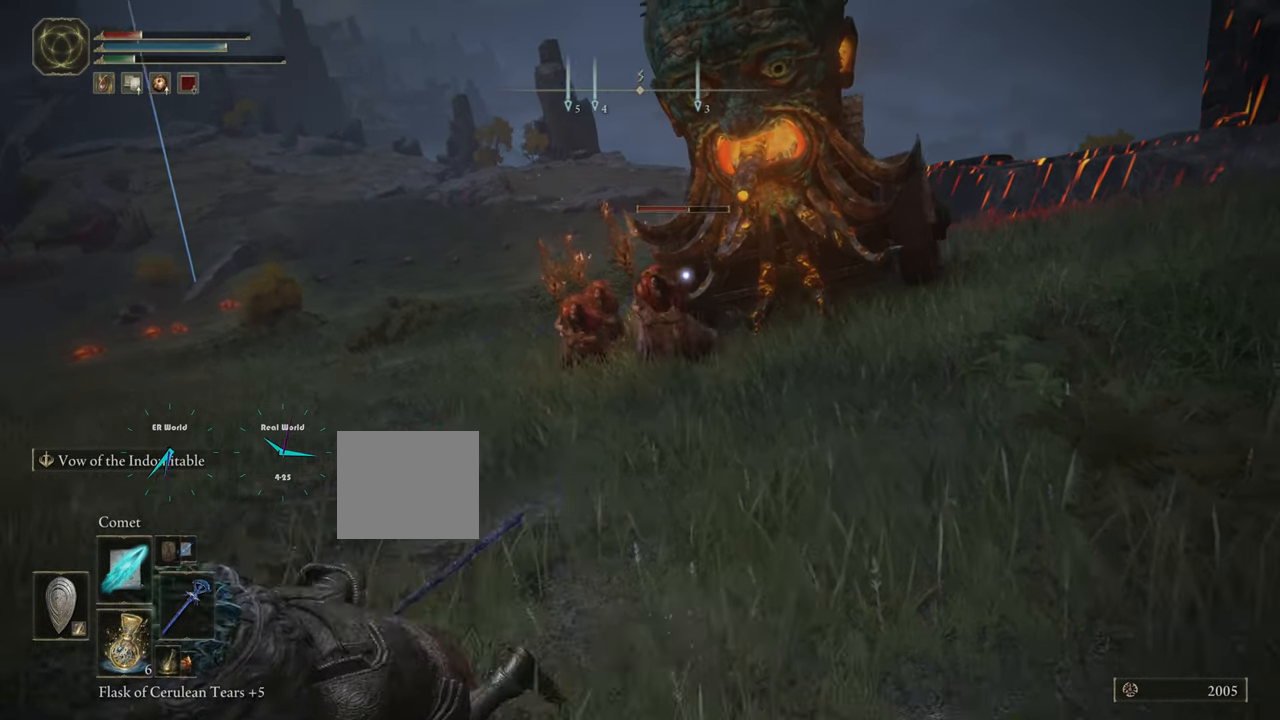
Gameplay with a controller (PlayStation layout); each line is a JSON object with the inputs held at the frame after it. "events" lists button and stick changes between this image and that frame as [ms after this image, input, new state], when the widget could be followed in between.
{"buttons": ["CIRCLE", "L1"], "left_stick": "down-left", "right_stick": "center", "events": []}
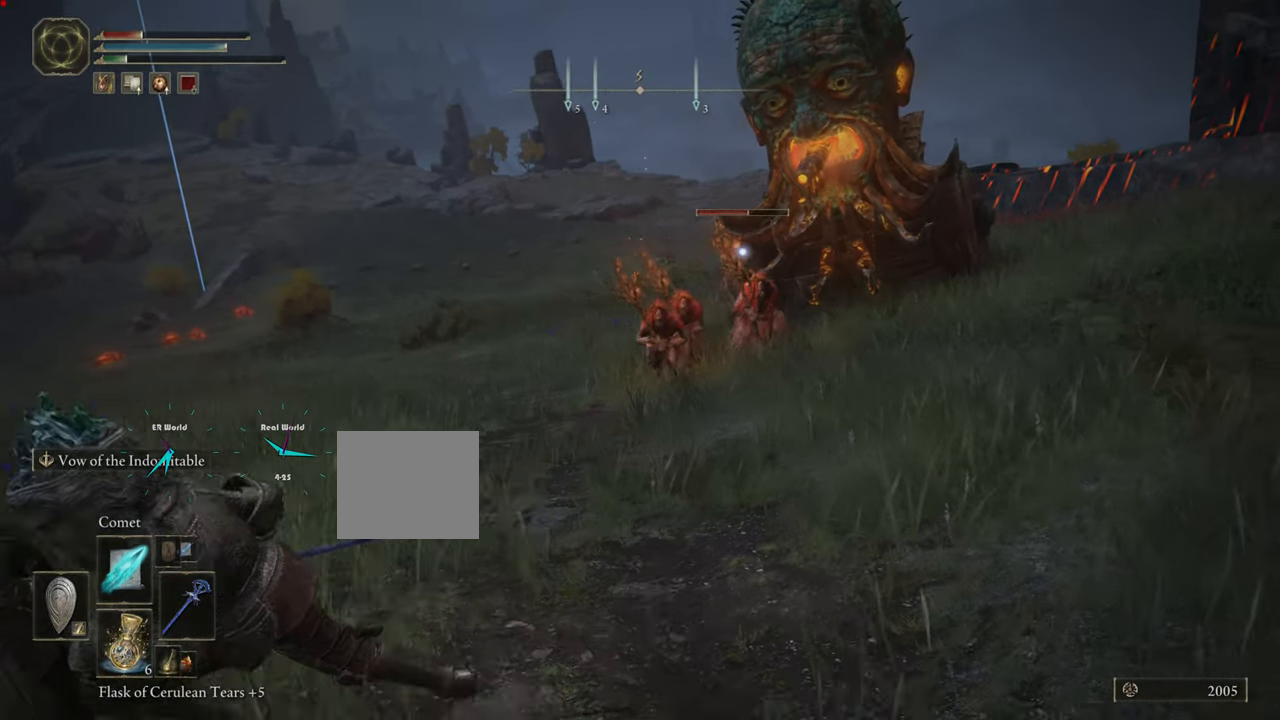
{"buttons": ["CIRCLE", "L1"], "left_stick": "down-left", "right_stick": "center", "events": []}
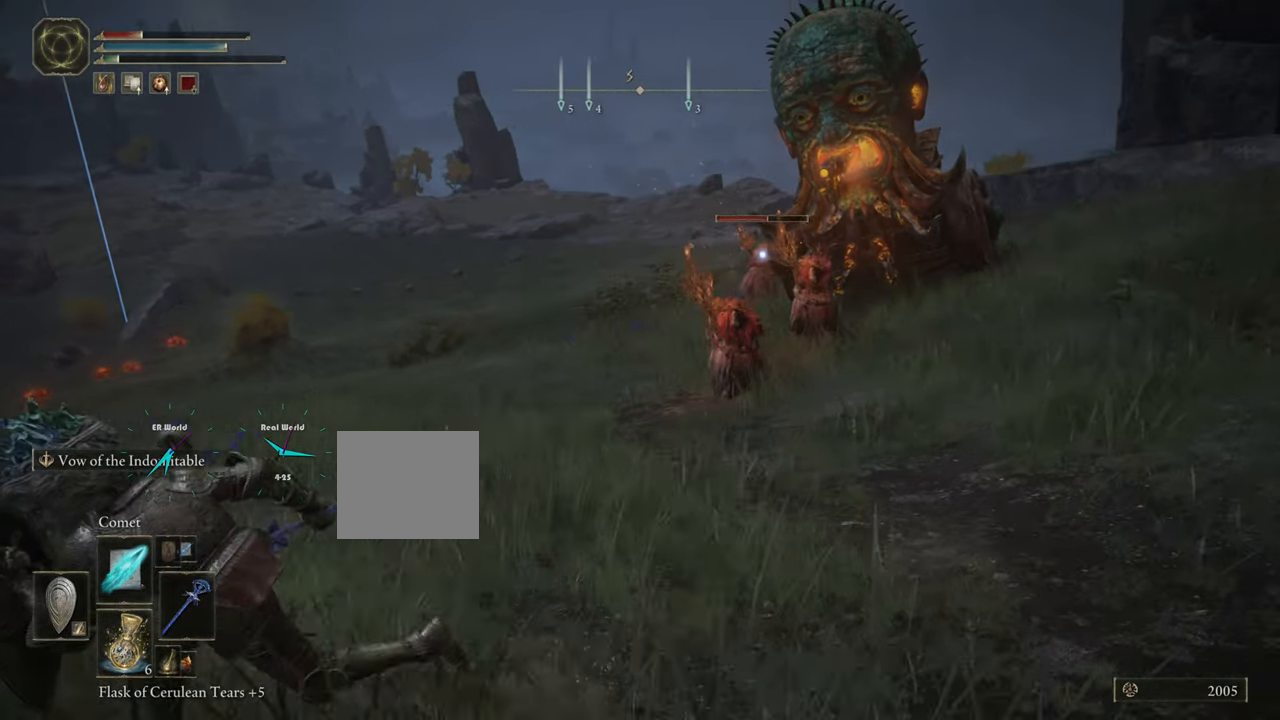
{"buttons": ["L1"], "left_stick": "down-left", "right_stick": "center", "events": [[501, "CIRCLE", "up"]]}
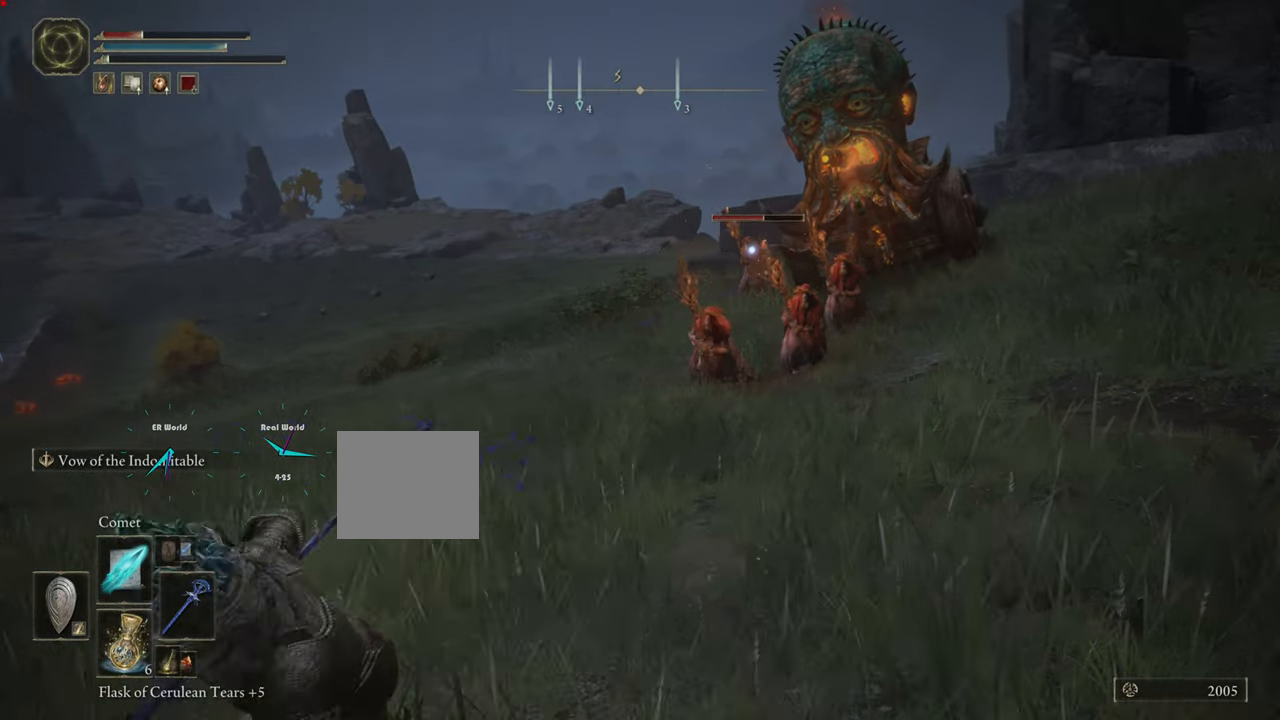
{"buttons": ["L1"], "left_stick": "down-right", "right_stick": "center", "events": [[100, "left_stick", "down"], [317, "left_stick", "down-right"], [367, "R1", "down"], [484, "R1", "up"]]}
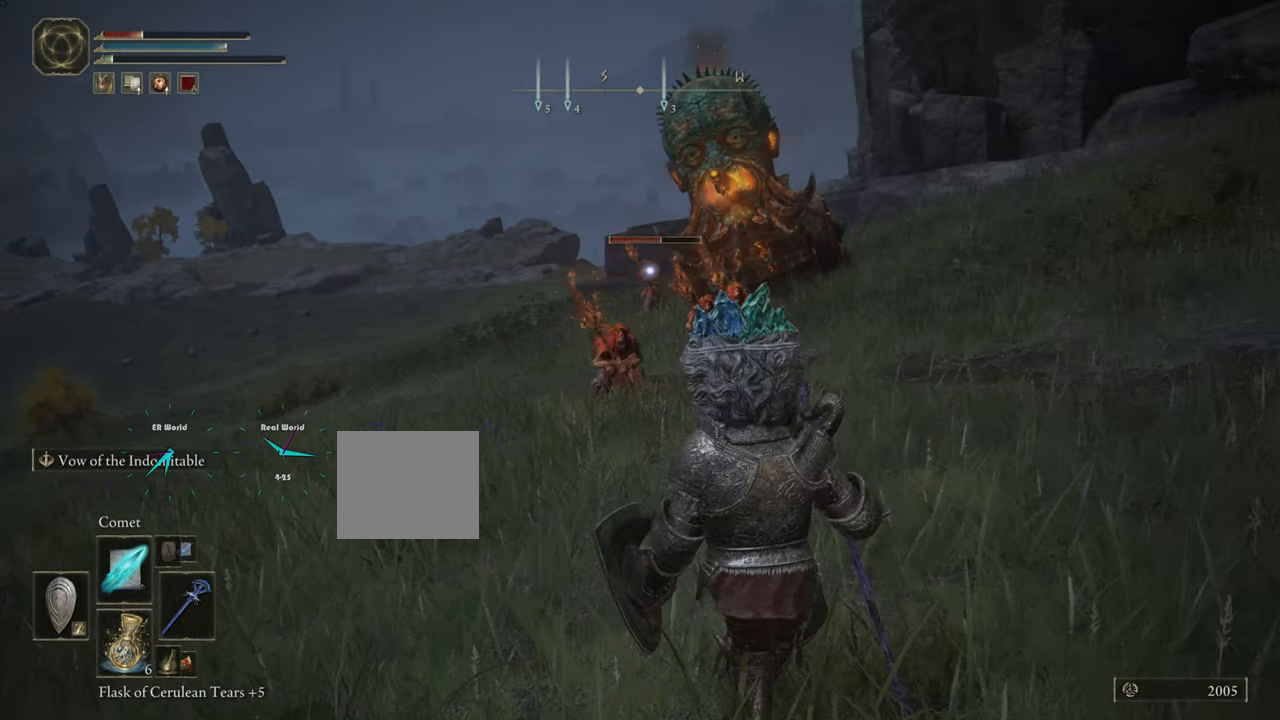
{"buttons": ["L1"], "left_stick": "right", "right_stick": "center", "events": [[417, "left_stick", "right"]]}
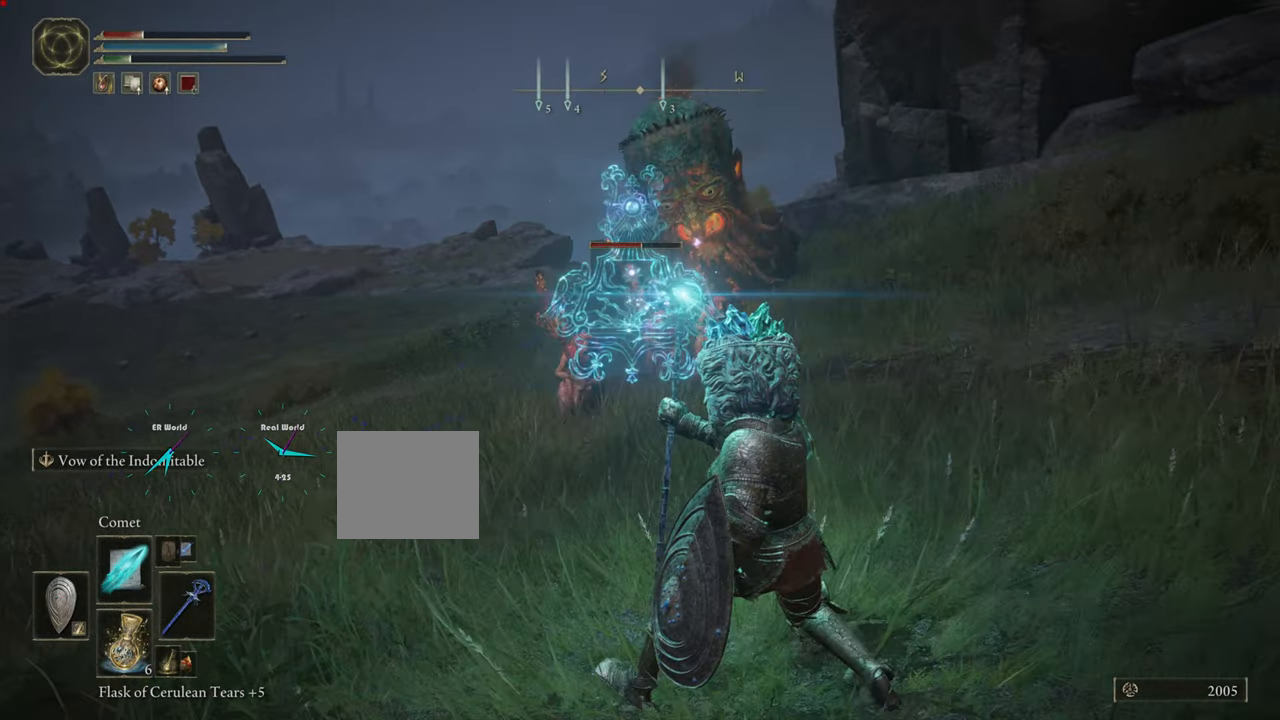
{"buttons": ["L1"], "left_stick": "right", "right_stick": "center", "events": []}
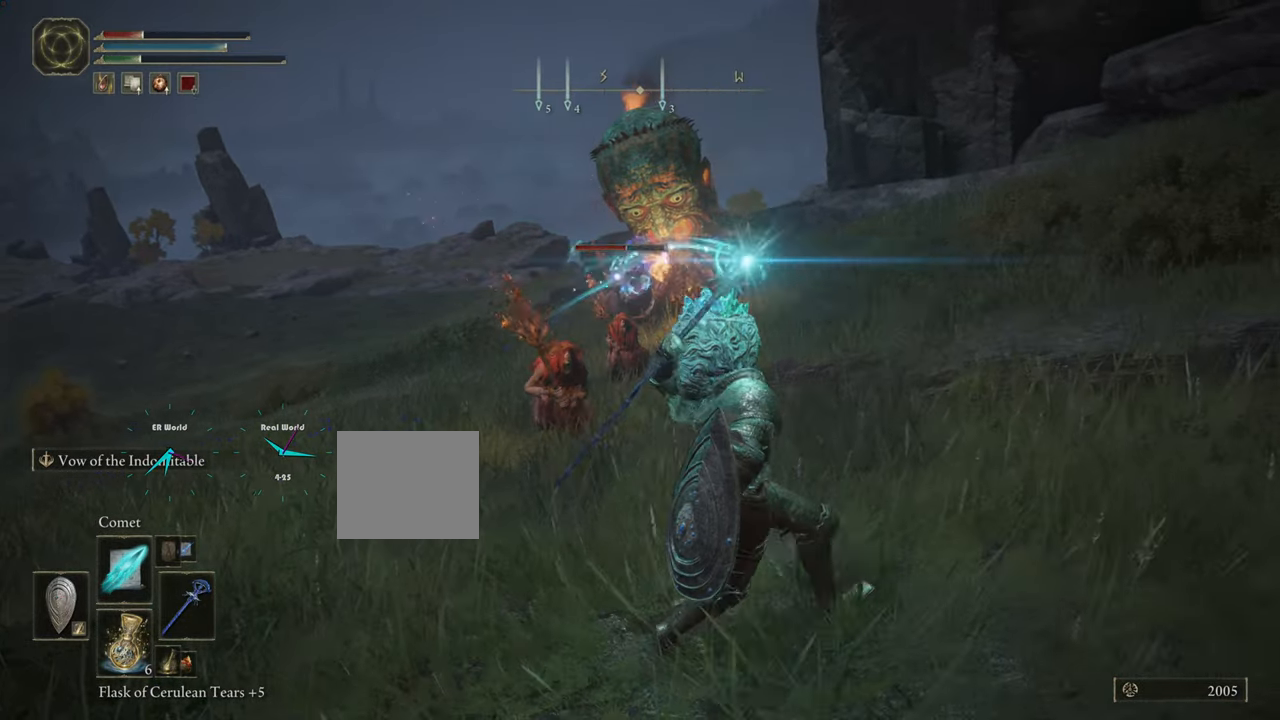
{"buttons": ["L1"], "left_stick": "right", "right_stick": "center", "events": []}
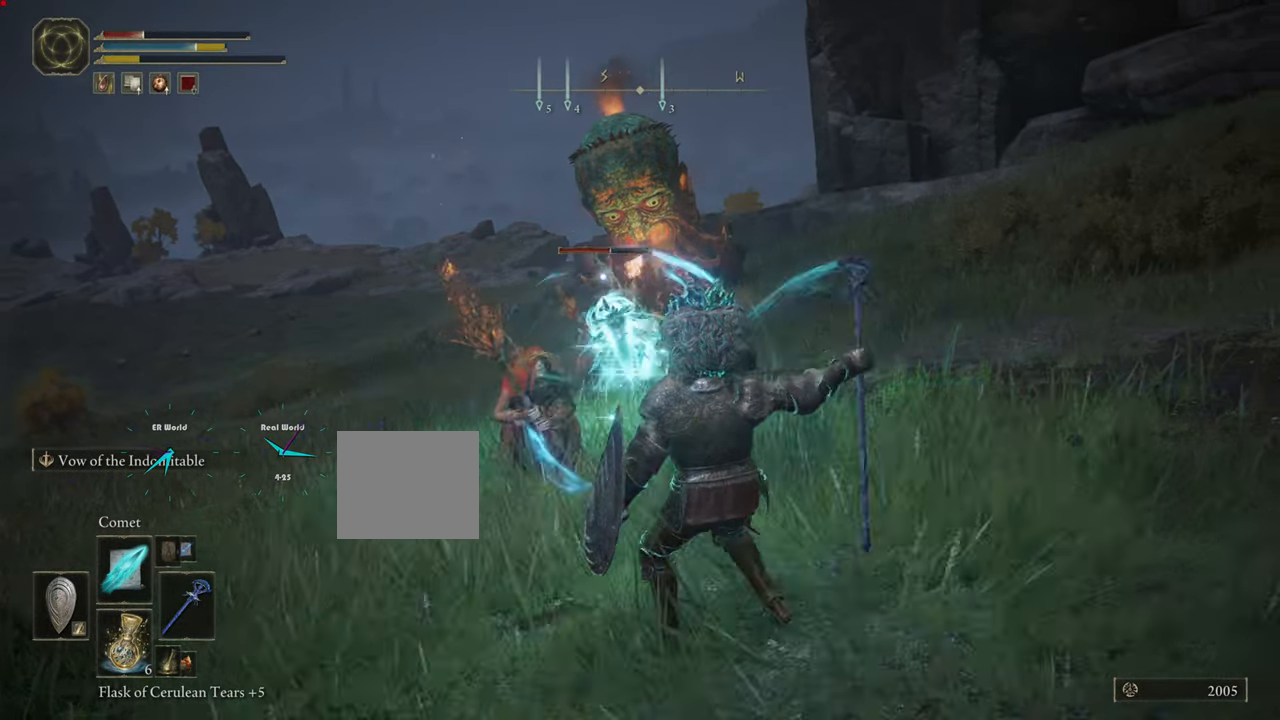
{"buttons": ["L1"], "left_stick": "right", "right_stick": "center", "events": []}
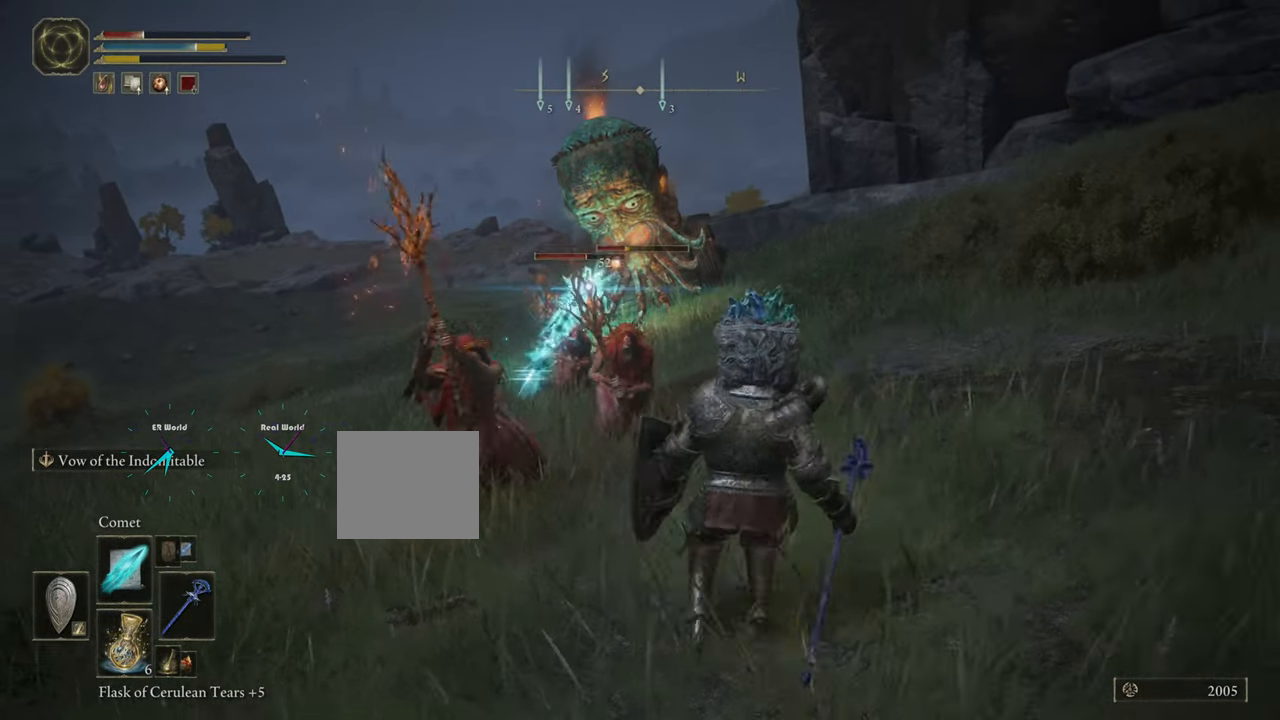
{"buttons": ["L1"], "left_stick": "right", "right_stick": "center", "events": []}
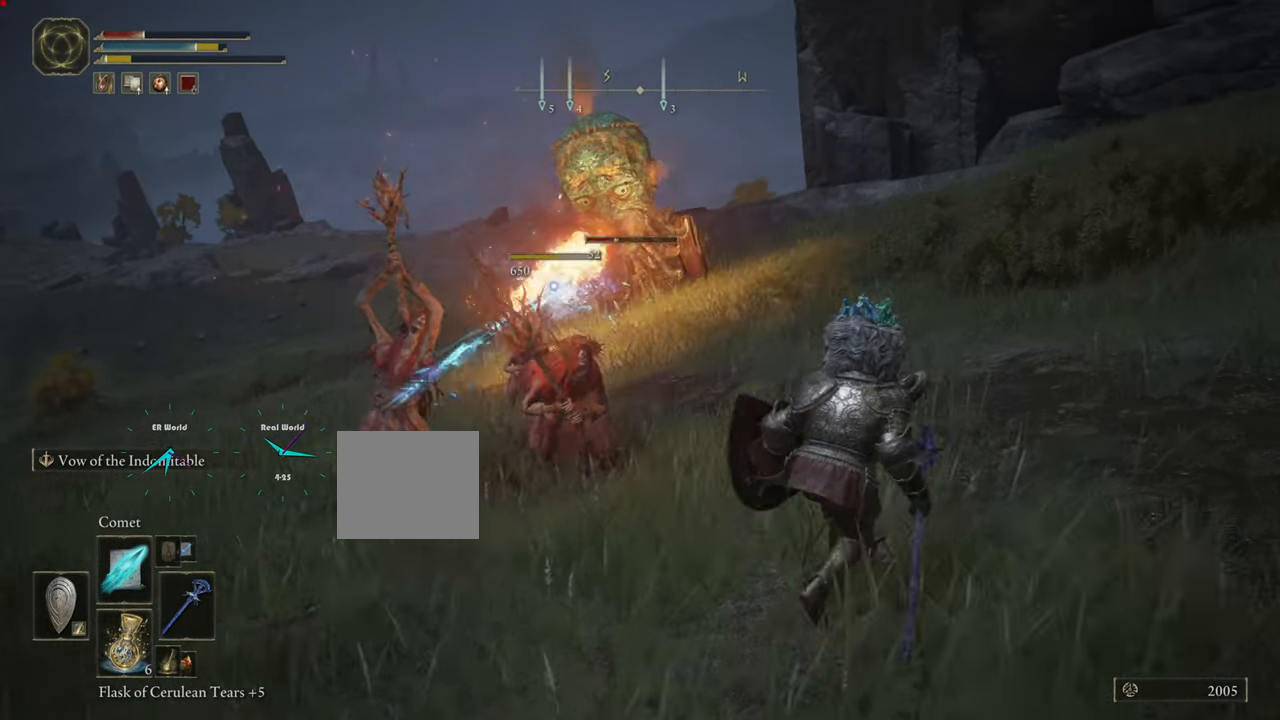
{"buttons": ["L1"], "left_stick": "right", "right_stick": "center", "events": []}
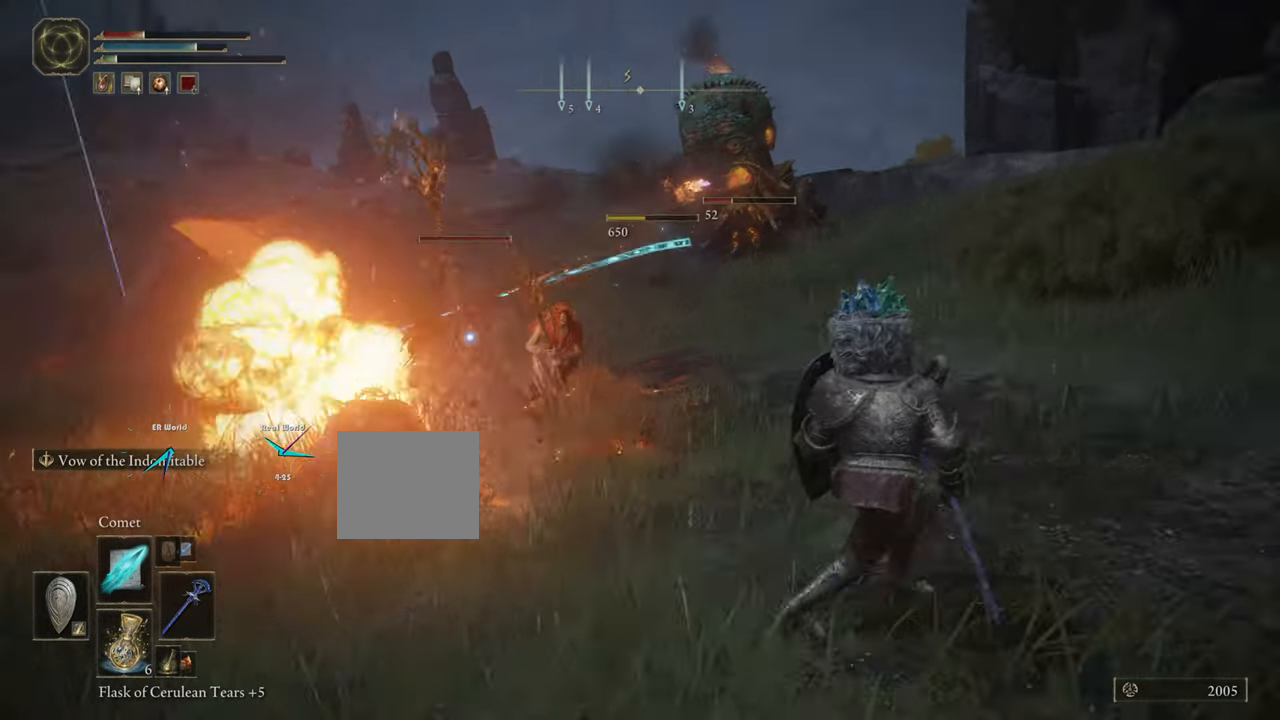
{"buttons": ["L1"], "left_stick": "right", "right_stick": "center", "events": []}
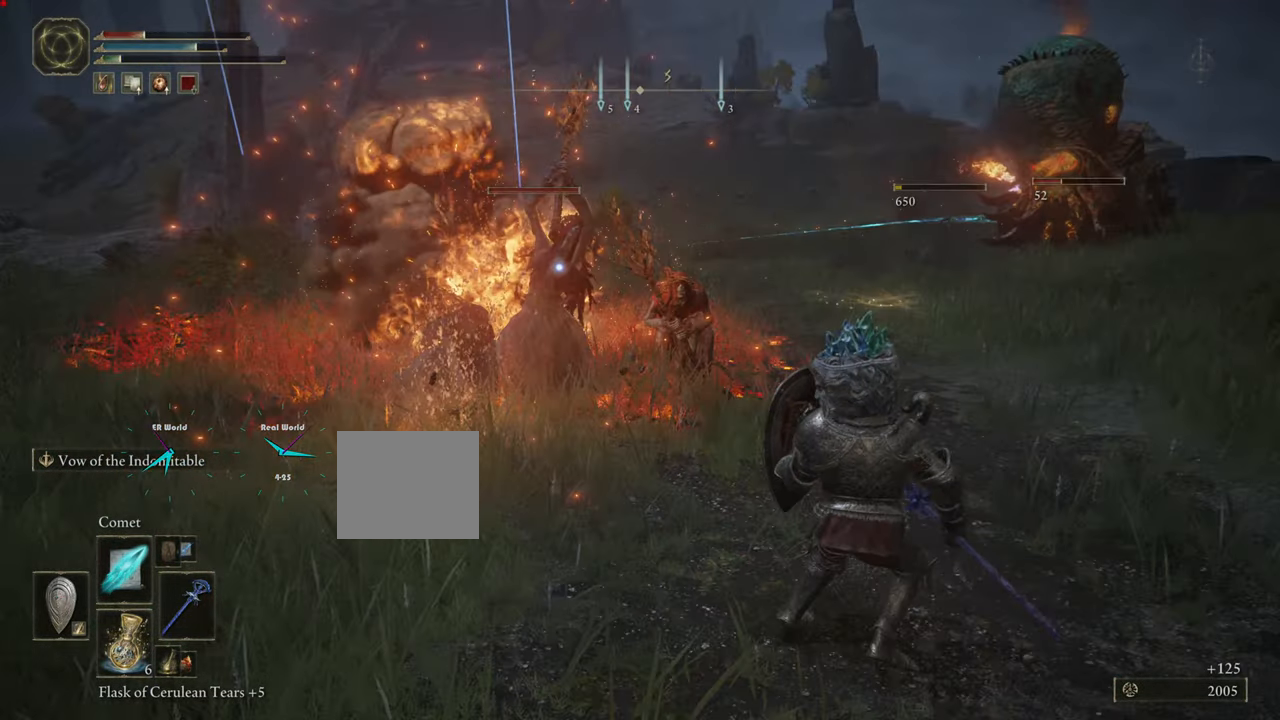
{"buttons": ["L1"], "left_stick": "down", "right_stick": "center", "events": [[234, "left_stick", "down"]]}
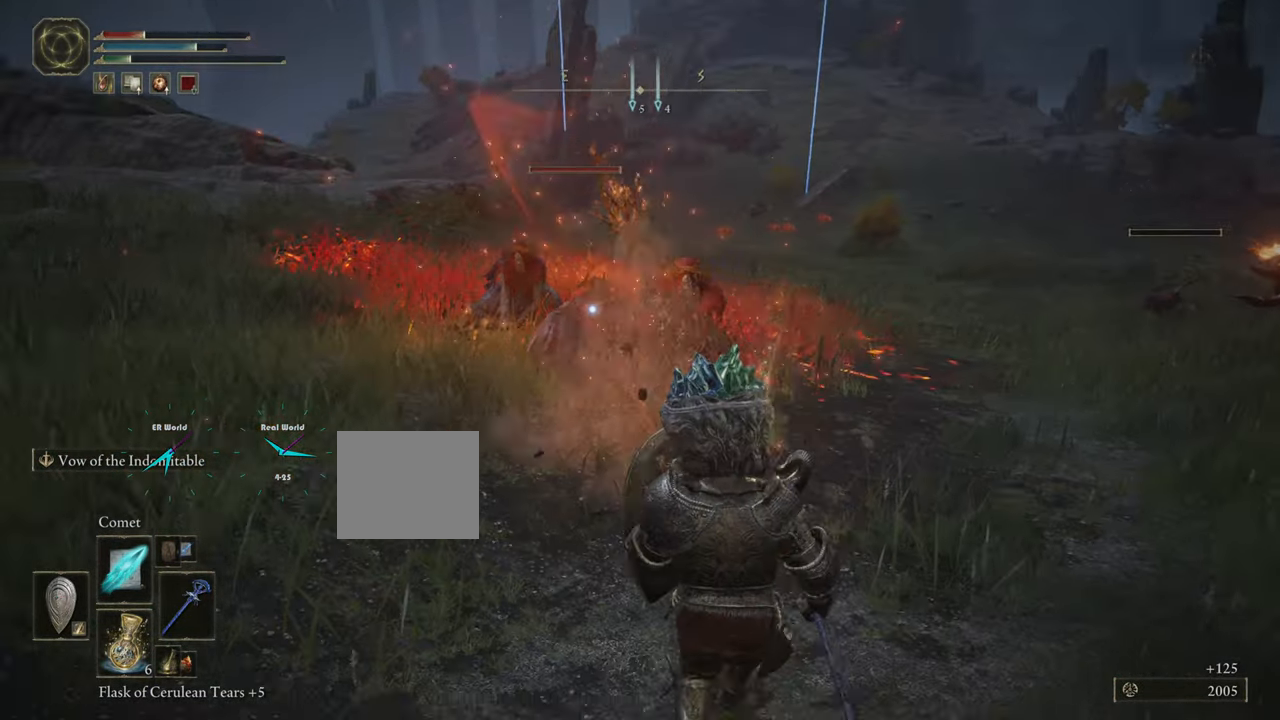
{"buttons": ["L1"], "left_stick": "down-left", "right_stick": "center", "events": [[417, "left_stick", "down-left"]]}
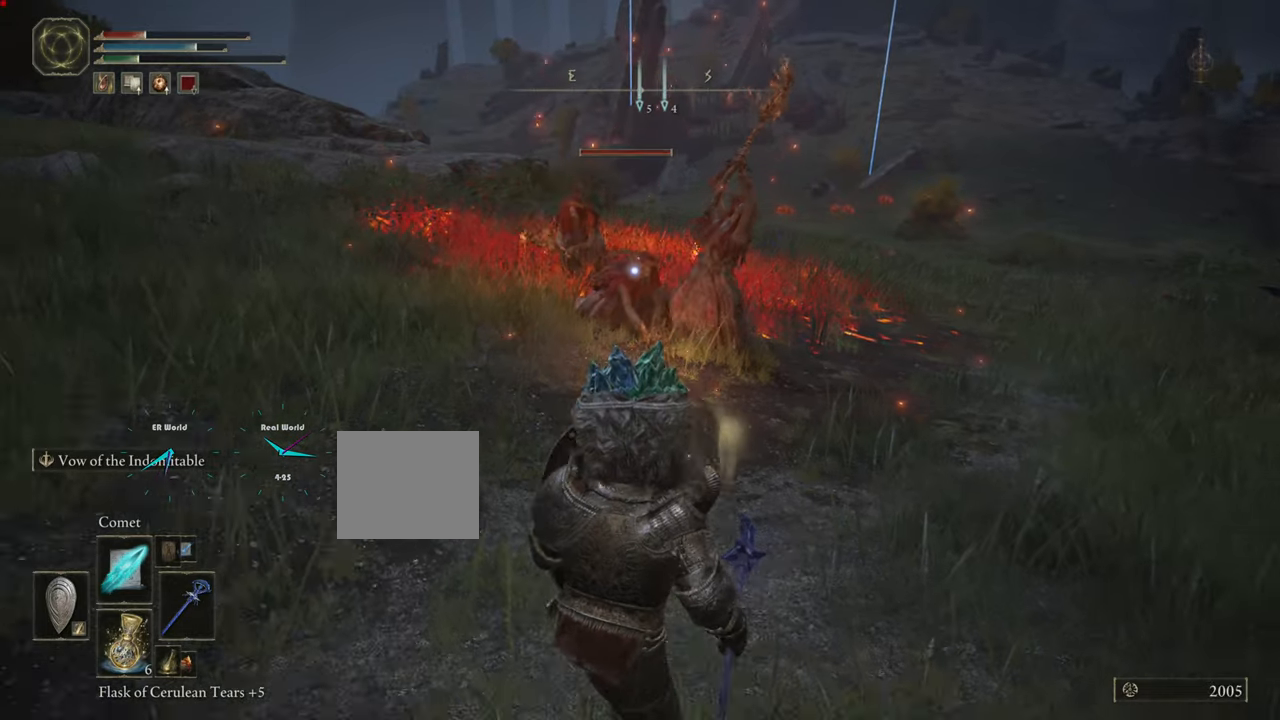
{"buttons": ["L1"], "left_stick": "down-left", "right_stick": "center", "events": []}
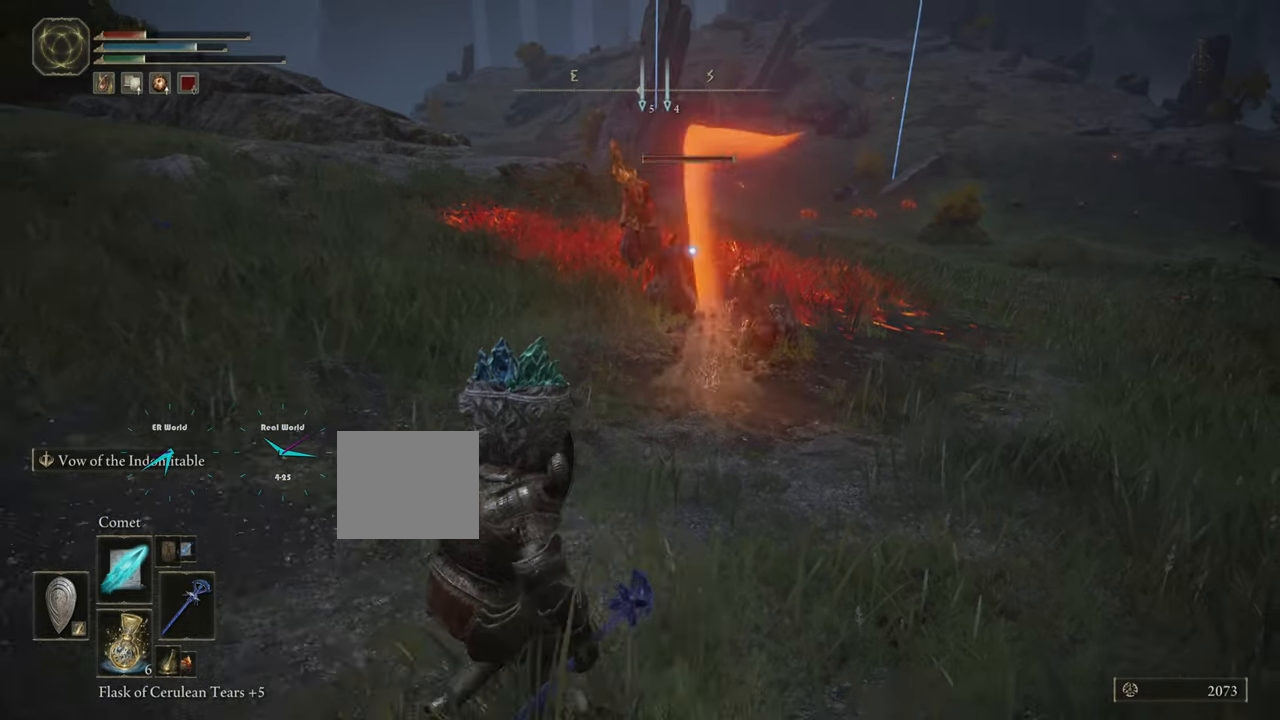
{"buttons": ["L1"], "left_stick": "down-left", "right_stick": "center", "events": []}
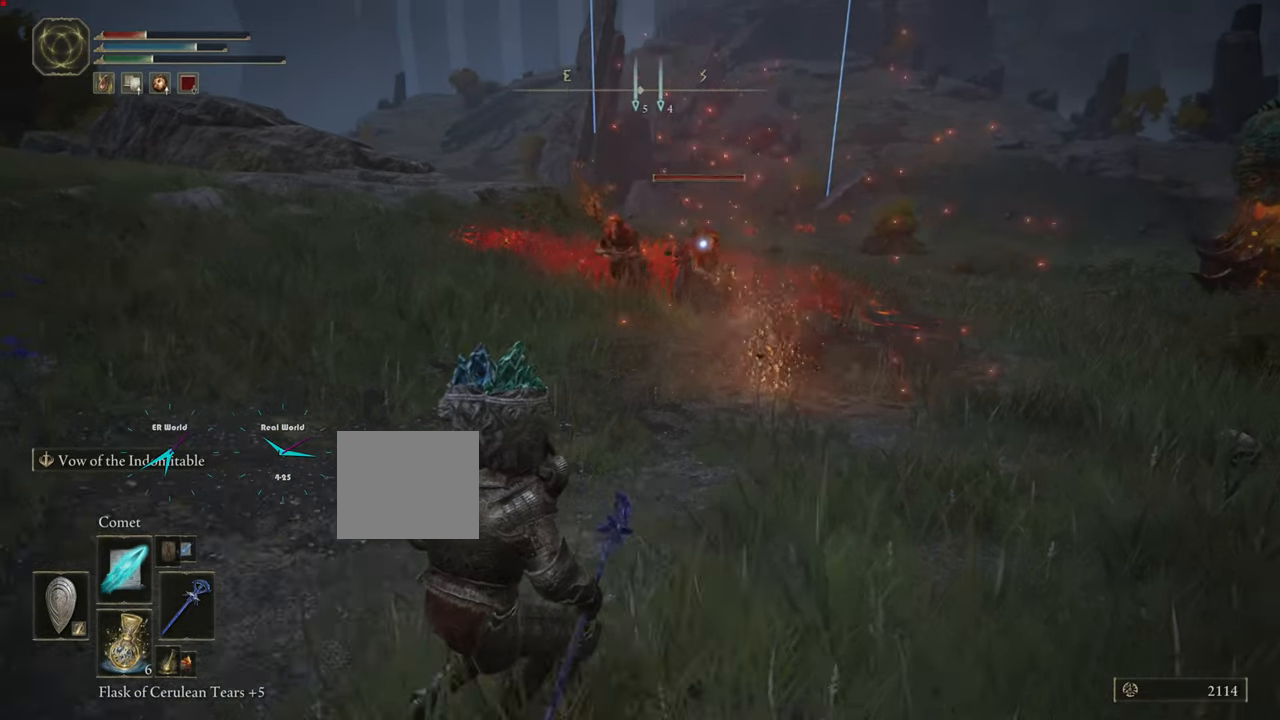
{"buttons": ["L1"], "left_stick": "left", "right_stick": "center", "events": [[317, "left_stick", "left"]]}
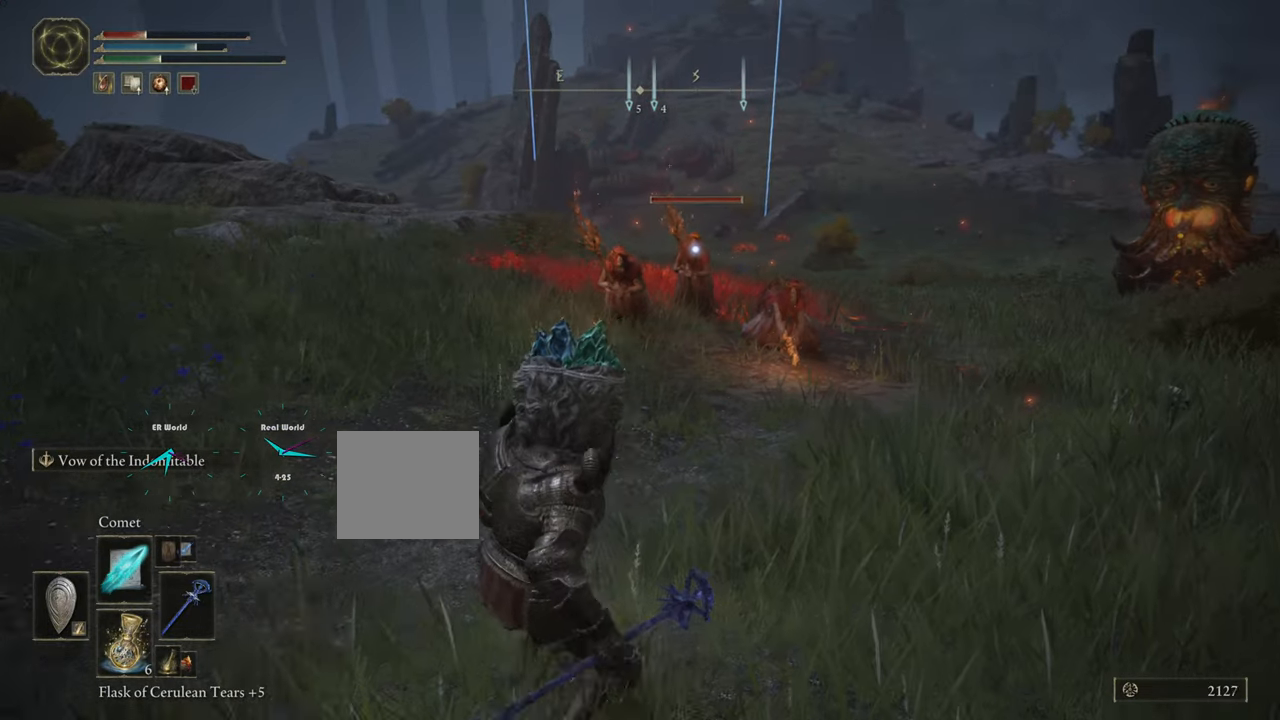
{"buttons": ["L1"], "left_stick": "left", "right_stick": "center", "events": [[84, "DPAD_UP", "down"], [217, "DPAD_UP", "up"], [284, "DPAD_UP", "down"], [417, "DPAD_UP", "up"]]}
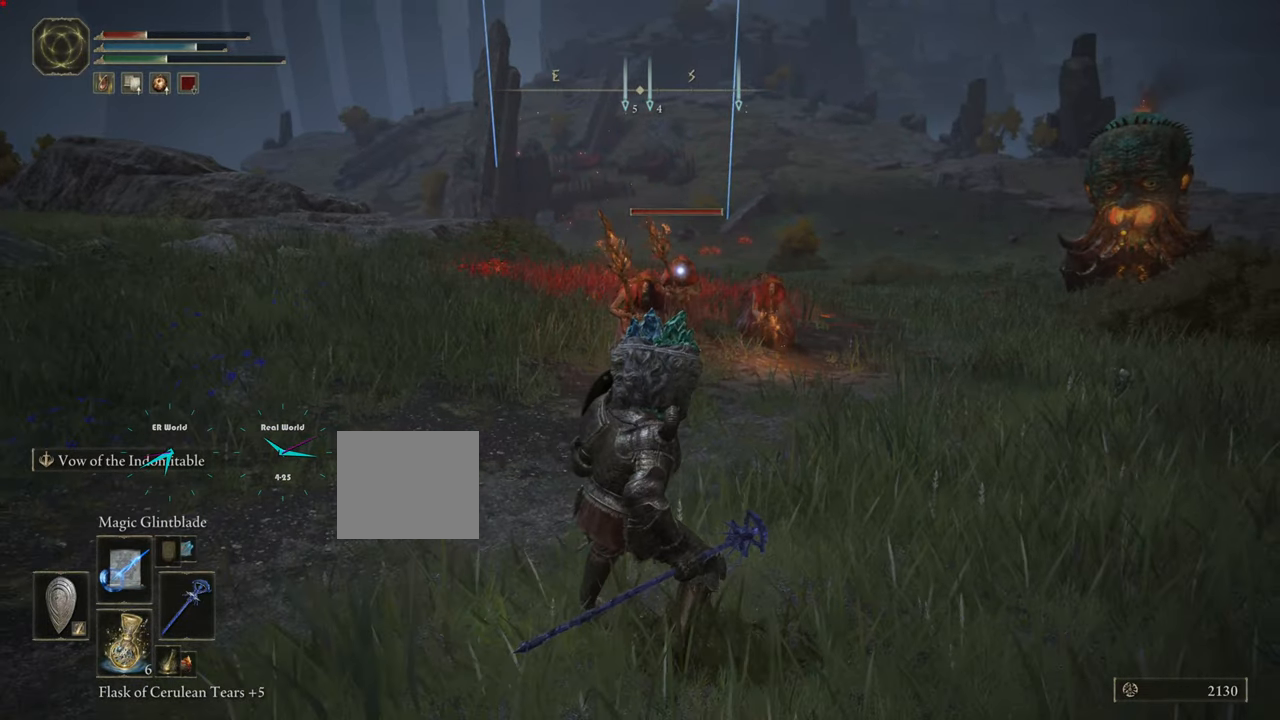
{"buttons": ["L1"], "left_stick": "down-left", "right_stick": "center", "events": [[283, "left_stick", "down-left"]]}
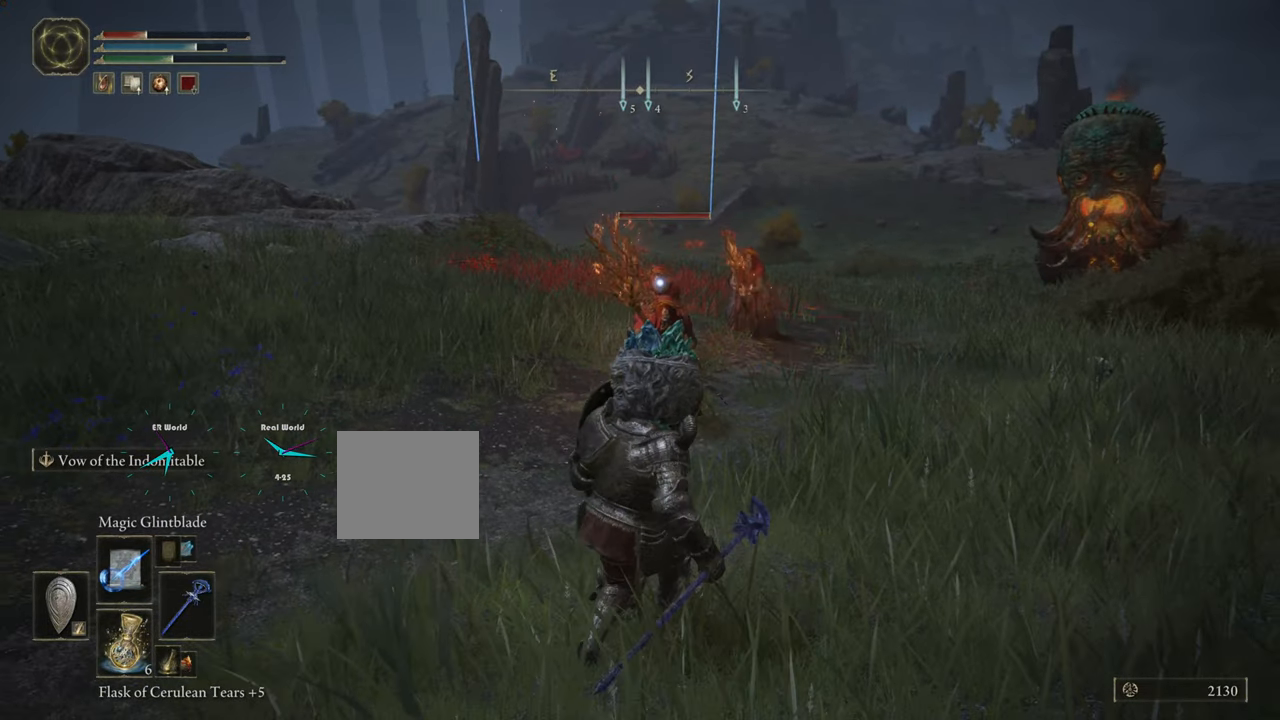
{"buttons": ["L1"], "left_stick": "down-left", "right_stick": "center", "events": [[150, "DPAD_UP", "down"], [234, "DPAD_UP", "up"], [334, "DPAD_UP", "down"], [417, "DPAD_UP", "up"]]}
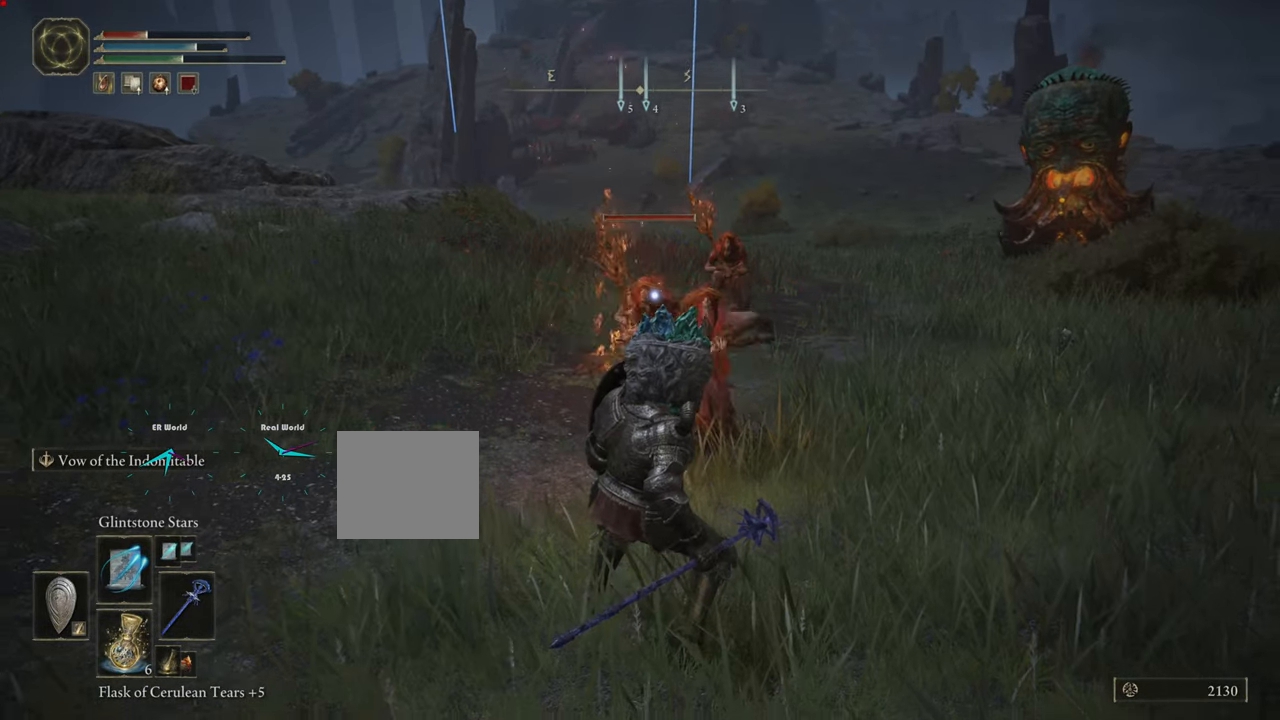
{"buttons": ["L1"], "left_stick": "down", "right_stick": "center", "events": [[150, "left_stick", "down"]]}
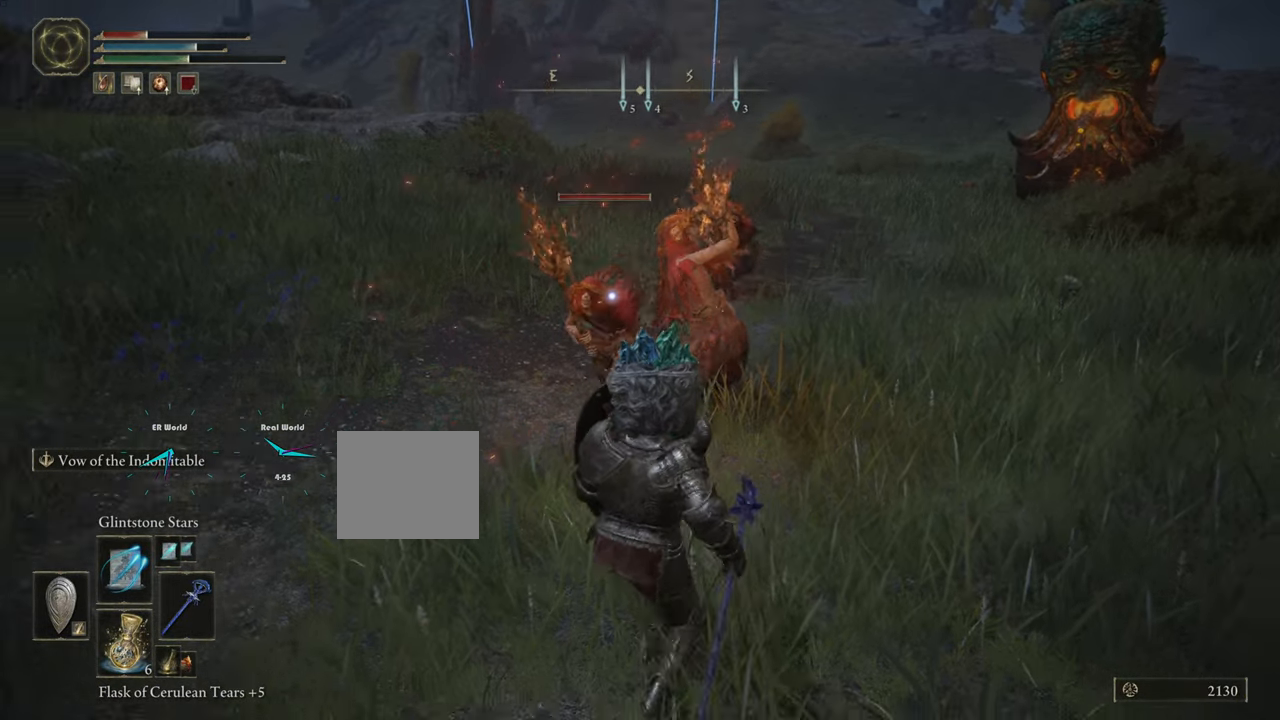
{"buttons": ["L1"], "left_stick": "down-left", "right_stick": "center", "events": [[234, "left_stick", "down-left"], [367, "DPAD_UP", "down"], [434, "DPAD_UP", "up"]]}
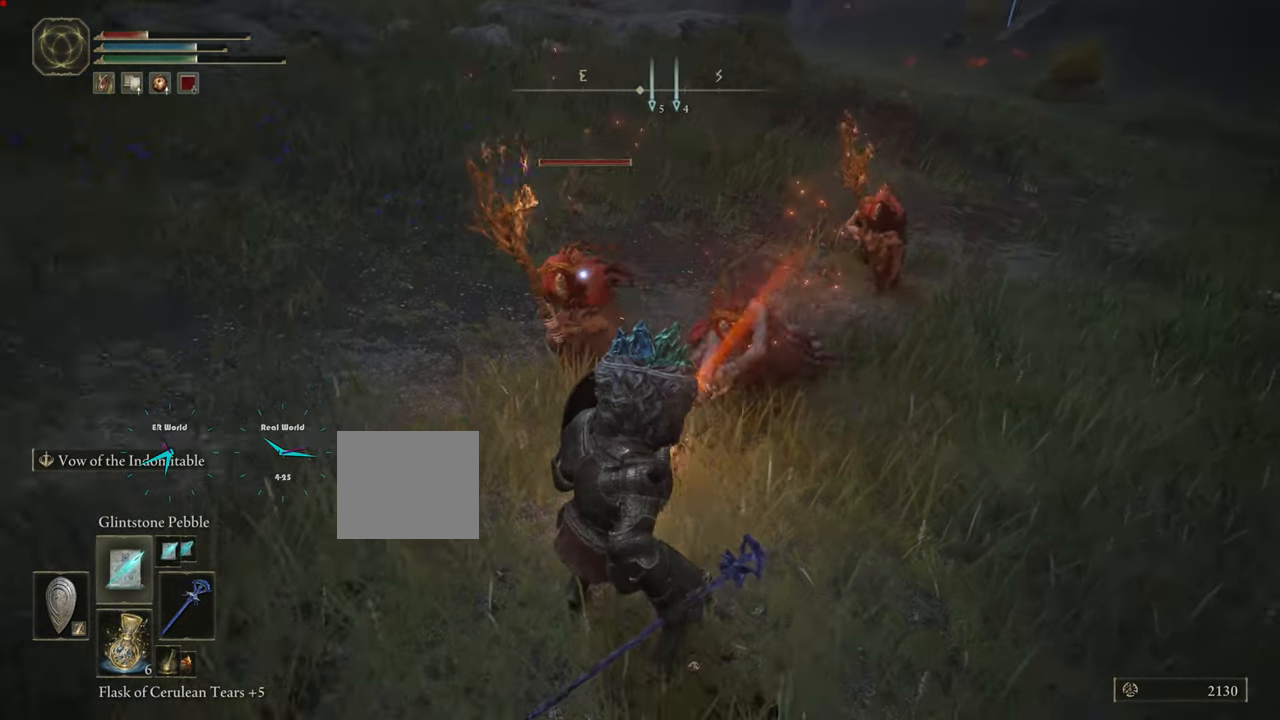
{"buttons": ["L1"], "left_stick": "down-left", "right_stick": "center", "events": [[100, "left_stick", "down"], [433, "left_stick", "down-left"]]}
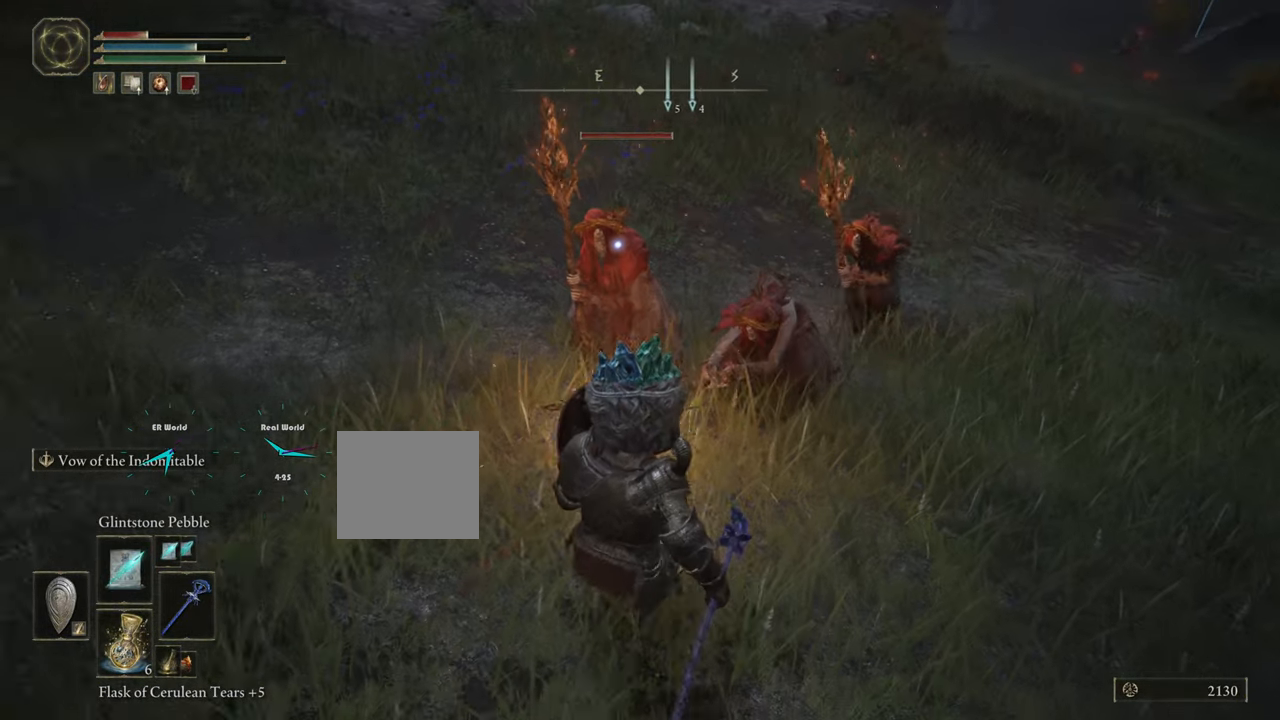
{"buttons": ["L1"], "left_stick": "down-left", "right_stick": "center", "events": []}
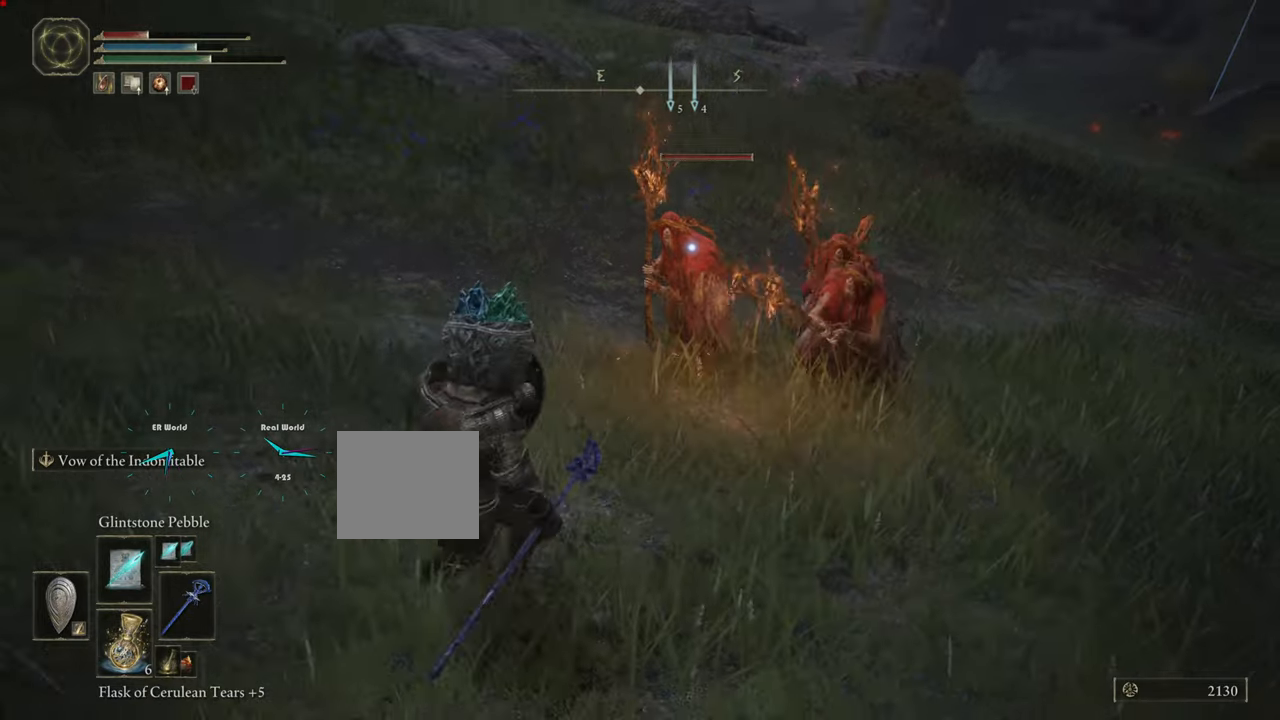
{"buttons": ["L1"], "left_stick": "down-left", "right_stick": "center", "events": []}
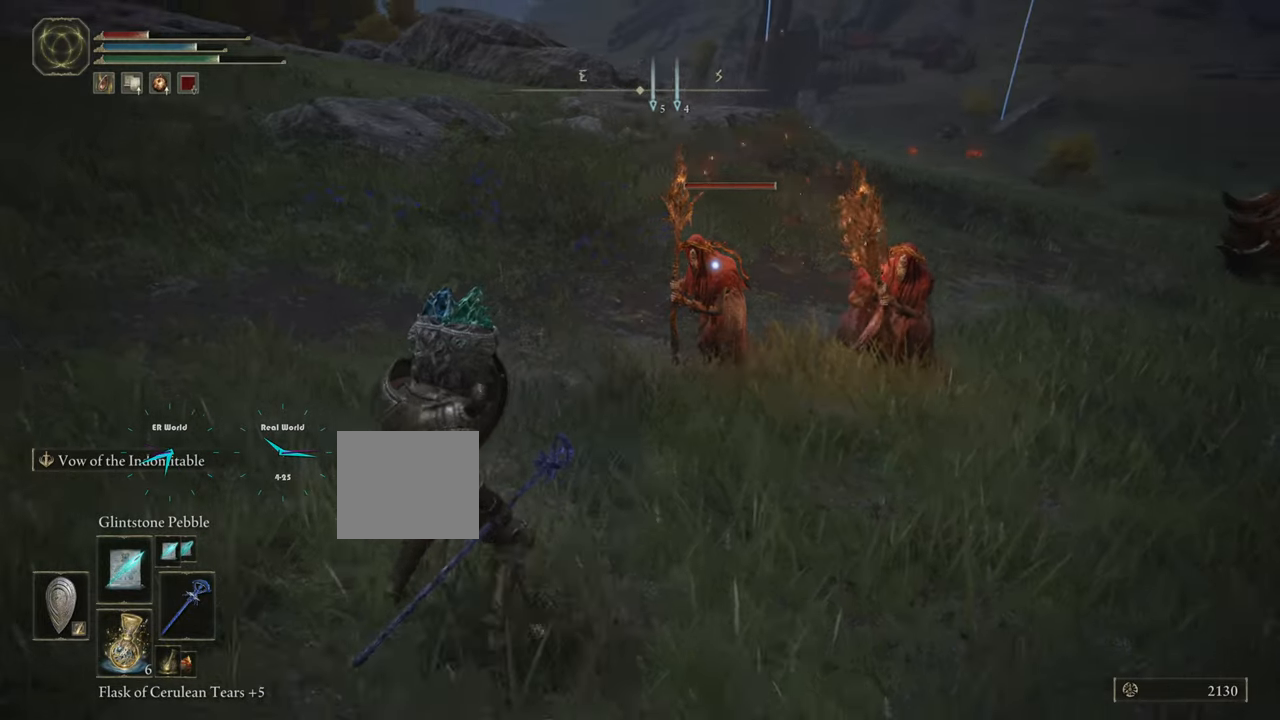
{"buttons": ["L1"], "left_stick": "down-left", "right_stick": "center", "events": [[267, "R1", "down"], [434, "R1", "up"]]}
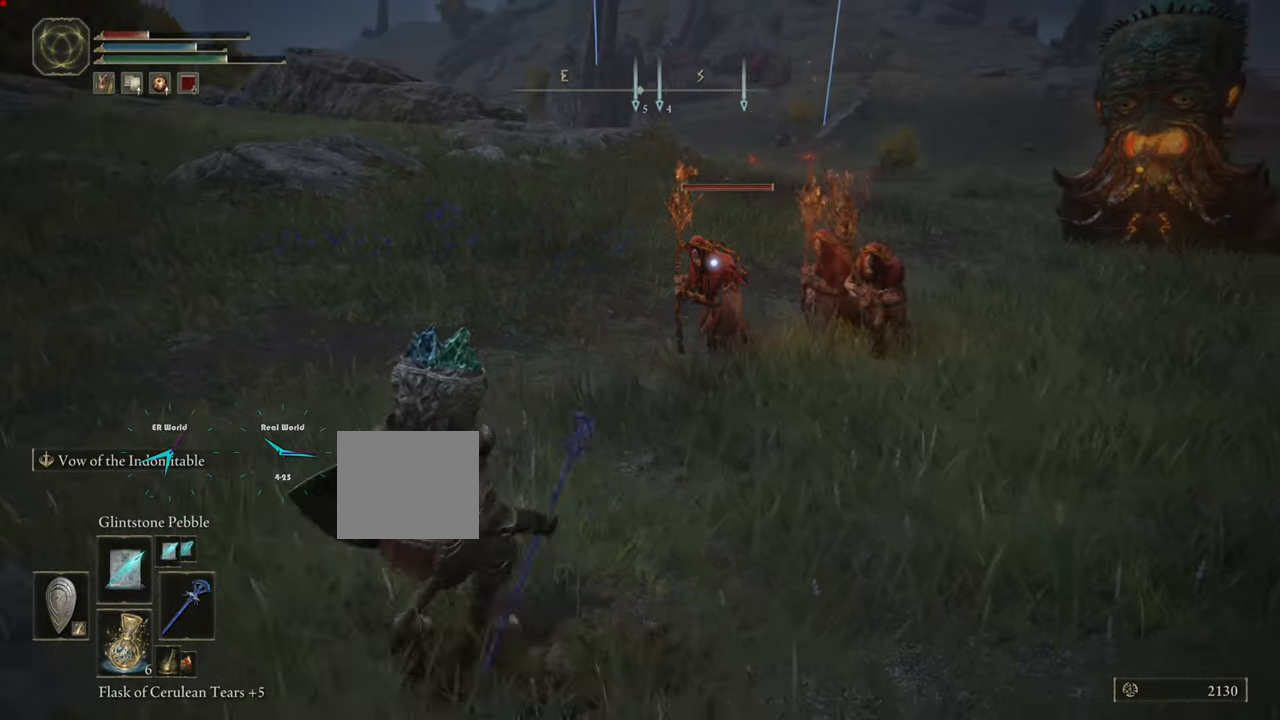
{"buttons": ["L1"], "left_stick": "down-left", "right_stick": "center", "events": []}
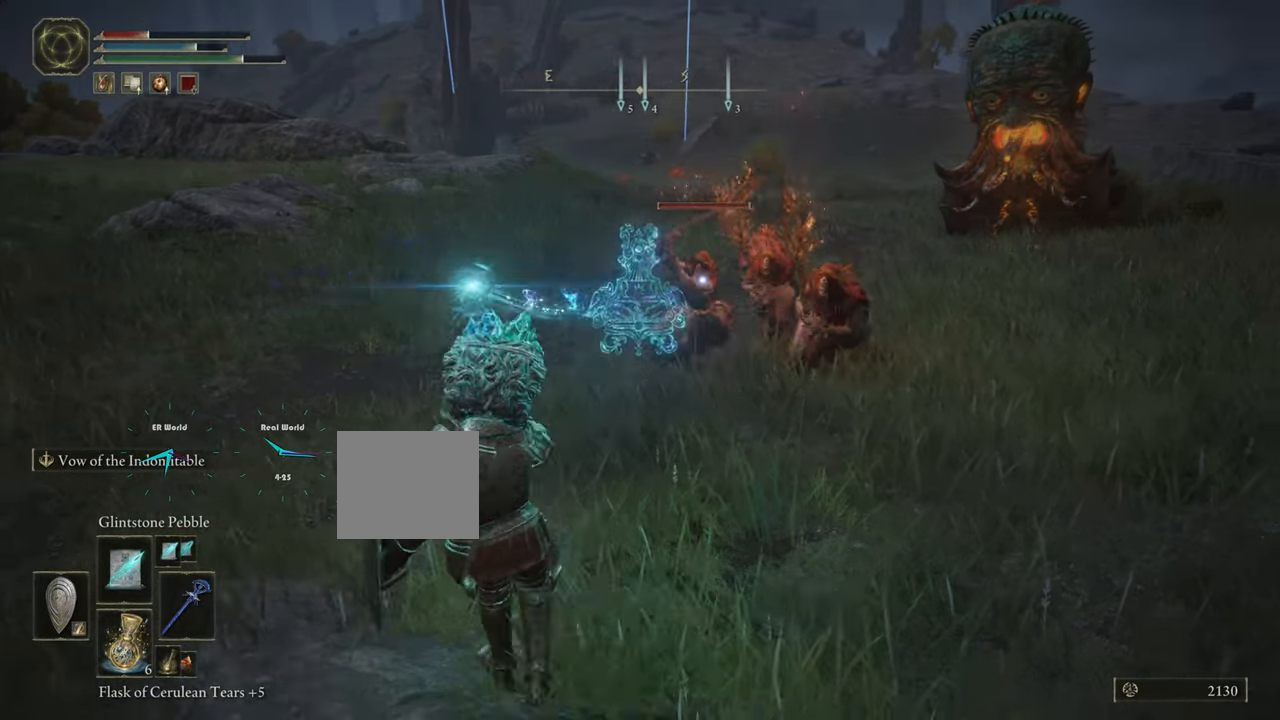
{"buttons": ["L1"], "left_stick": "down-left", "right_stick": "center", "events": []}
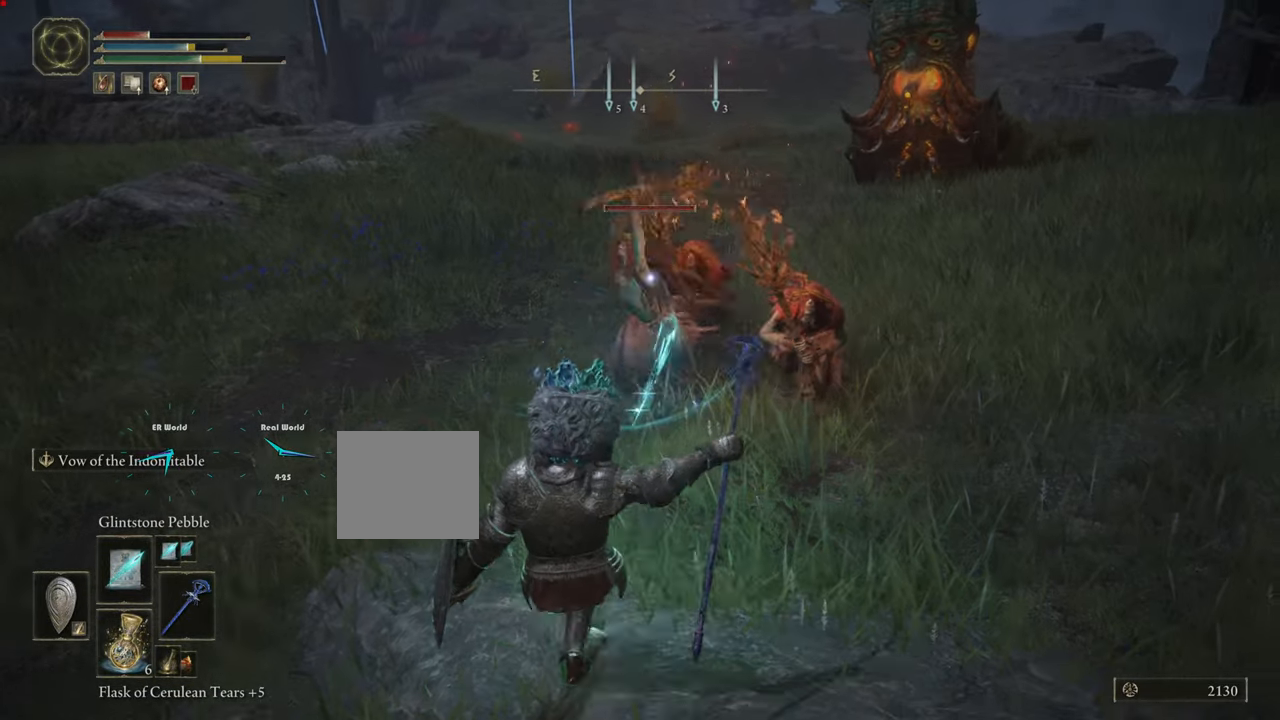
{"buttons": ["L1"], "left_stick": "down-left", "right_stick": "center", "events": []}
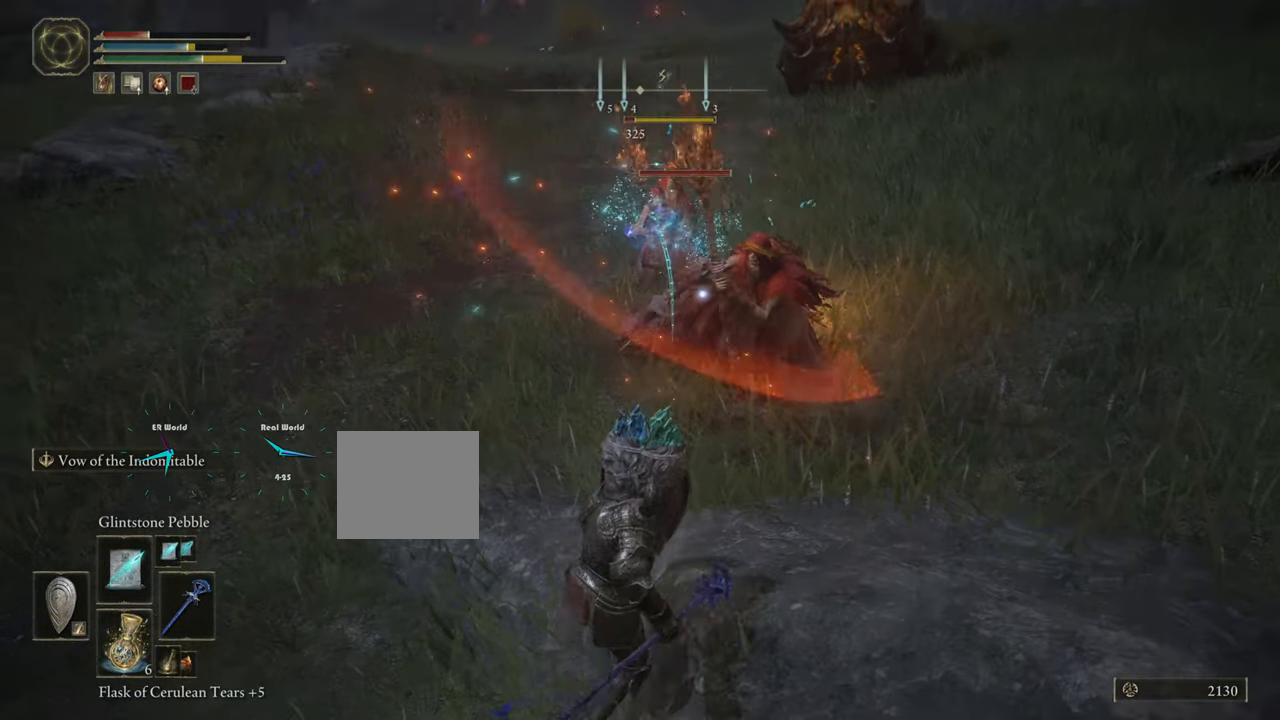
{"buttons": ["L1"], "left_stick": "down-left", "right_stick": "center", "events": []}
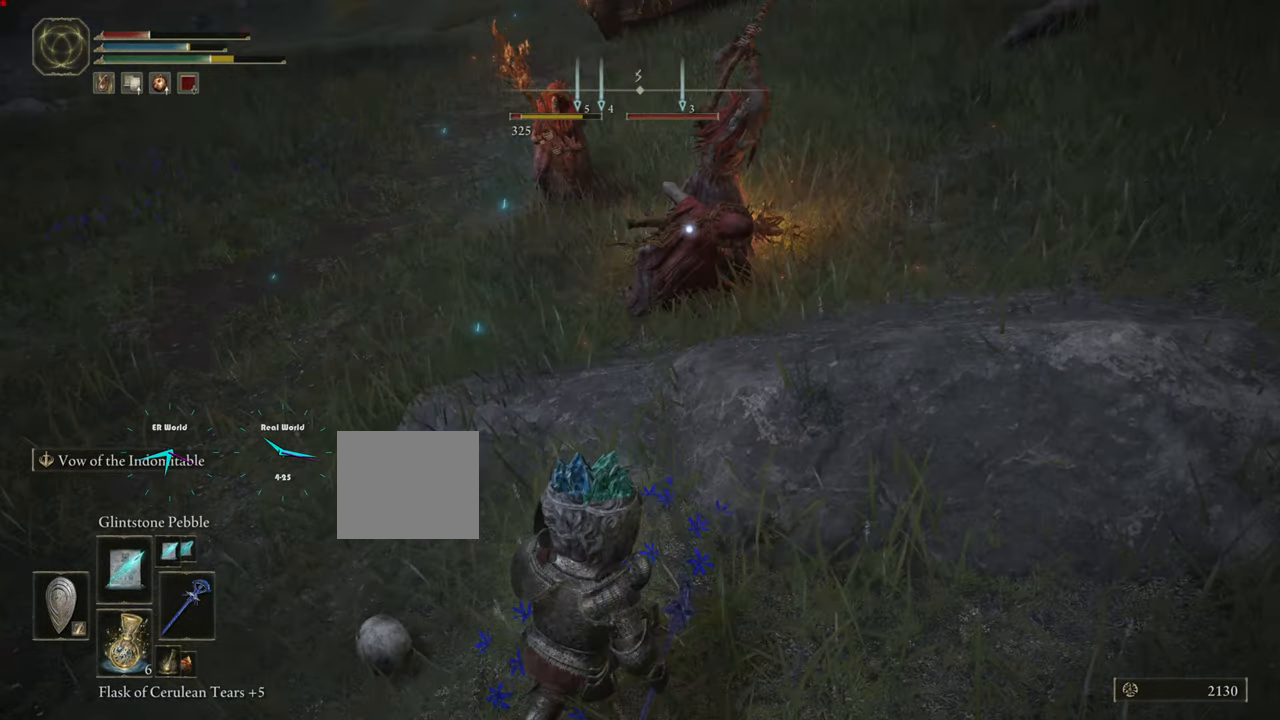
{"buttons": ["L1"], "left_stick": "down", "right_stick": "center", "events": [[284, "left_stick", "down"]]}